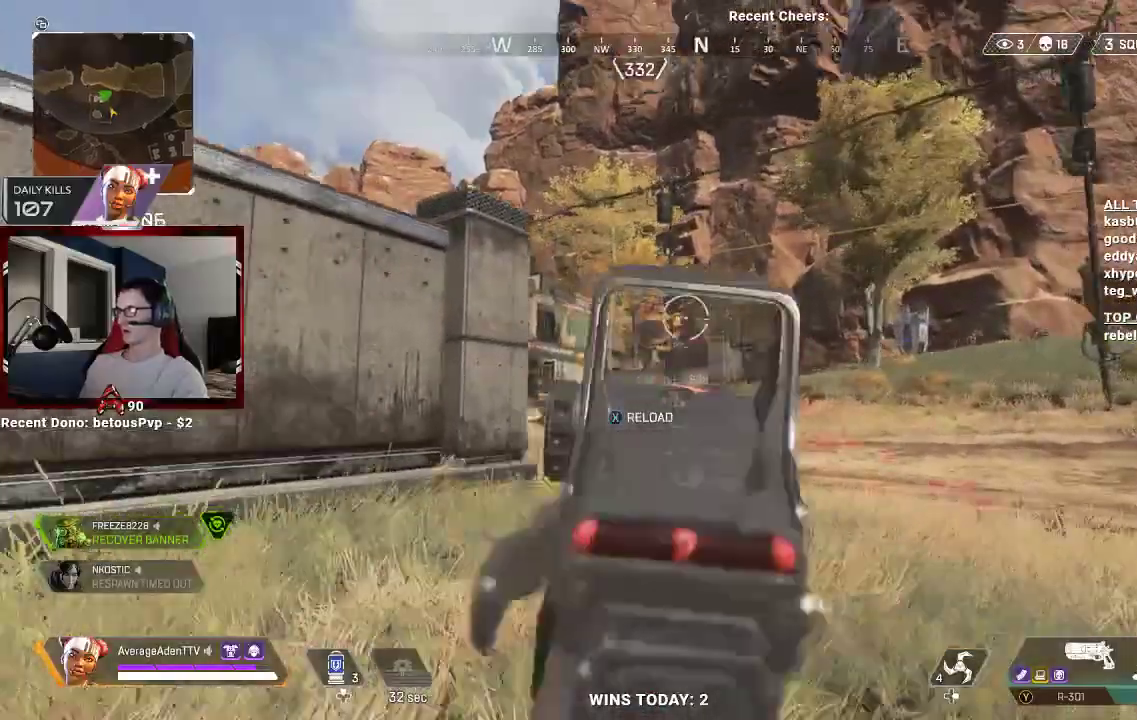
Gameplay with a controller (Xbox layout); each line is a JSON object with the inputs held at the frame after it (dt_ms = milliseconds from this image to that frame). "events" lists button and stick changes between this image and that frame as [ms after this image, input, new state], when the widget could be followed in between.
{"dt_ms": 500, "buttons": ["L2"], "left_stick": "left", "right_stick": "center", "events": [[33, "R2", "up"], [67, "left_stick", "up-left"], [233, "right_stick", "right"], [300, "R2", "down"], [333, "left_stick", "left"], [333, "right_stick", "center"], [500, "R2", "up"]]}
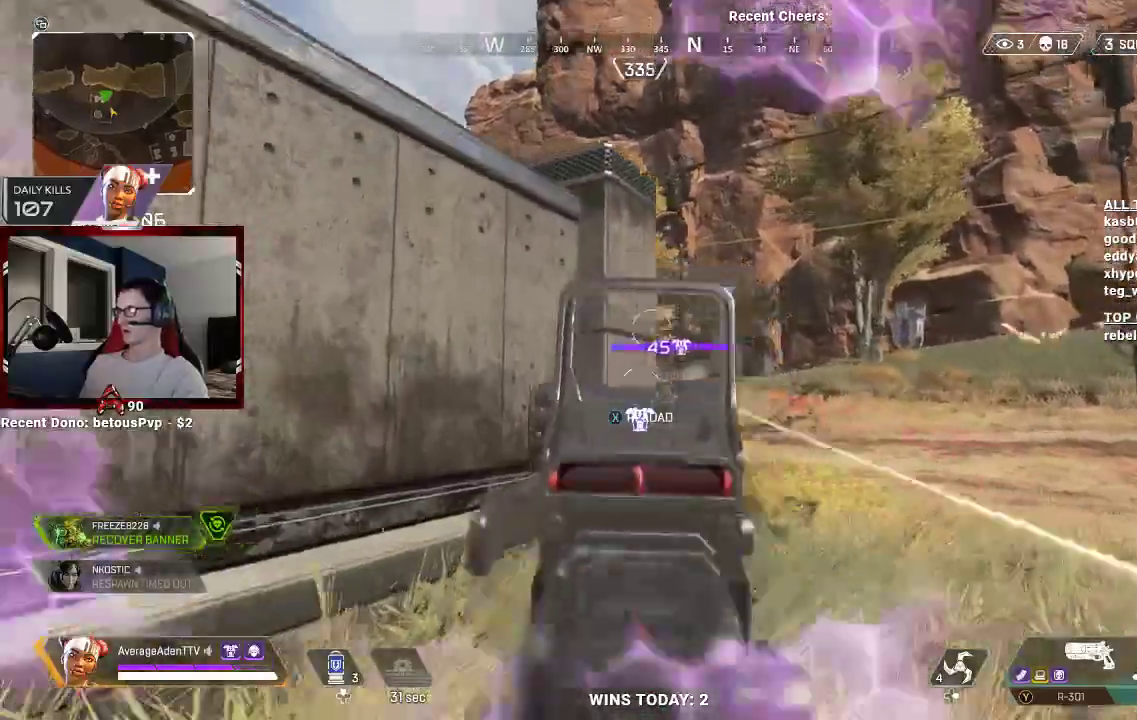
{"dt_ms": 500, "buttons": [], "left_stick": "down-left", "right_stick": "up-left", "events": [[67, "L2", "up"], [100, "right_stick", "right"], [367, "right_stick", "center"], [400, "left_stick", "down-left"], [500, "right_stick", "up-left"]]}
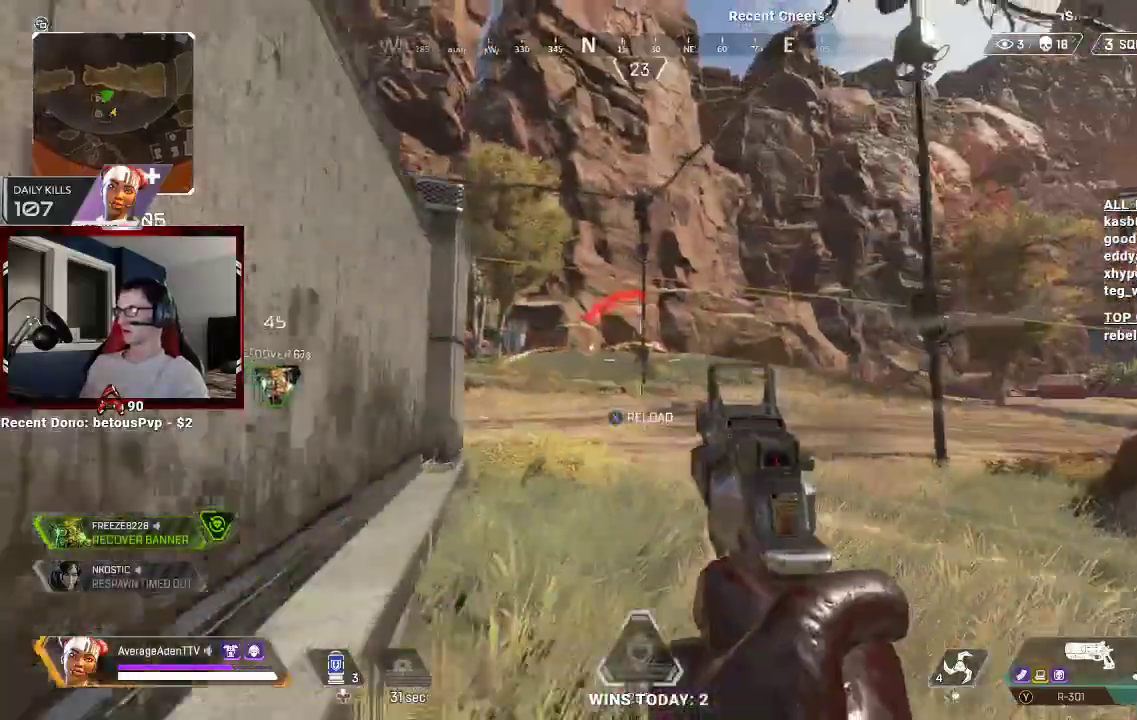
{"dt_ms": 1000, "buttons": ["L2"], "left_stick": "right", "right_stick": "center"}
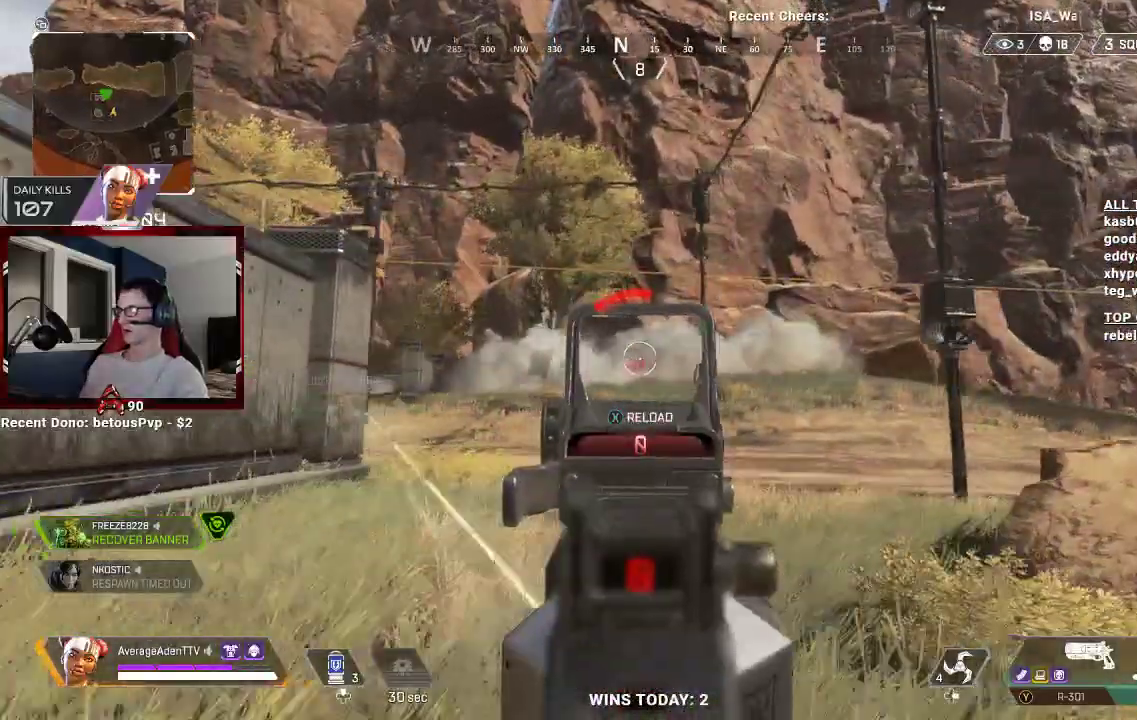
{"dt_ms": 500, "buttons": ["DPAD_RIGHT"], "left_stick": "left", "right_stick": "center", "events": [[67, "right_stick", "down"], [100, "R2", "down"], [133, "right_stick", "center"], [200, "R2", "up"], [200, "left_stick", "left"], [267, "L2", "up"], [433, "DPAD_RIGHT", "down"]]}
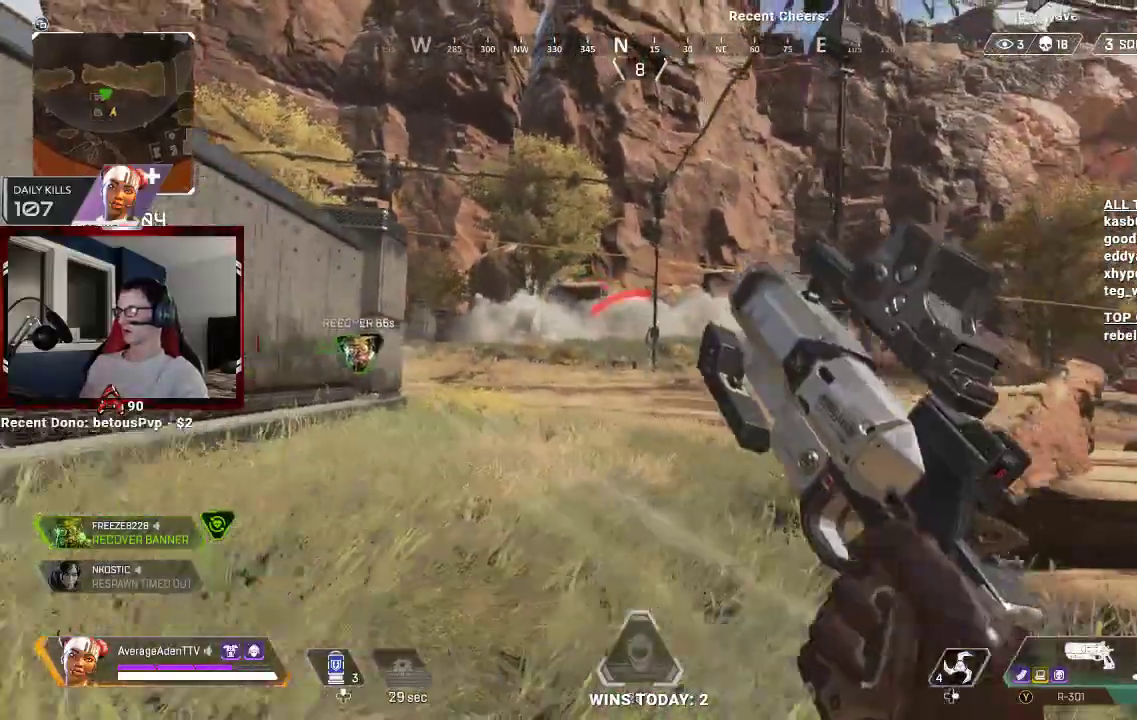
{"dt_ms": 500, "buttons": [], "left_stick": "up-left", "right_stick": "center", "events": [[33, "DPAD_RIGHT", "up"], [267, "left_stick", "up-left"], [300, "right_stick", "up-right"], [367, "right_stick", "center"]]}
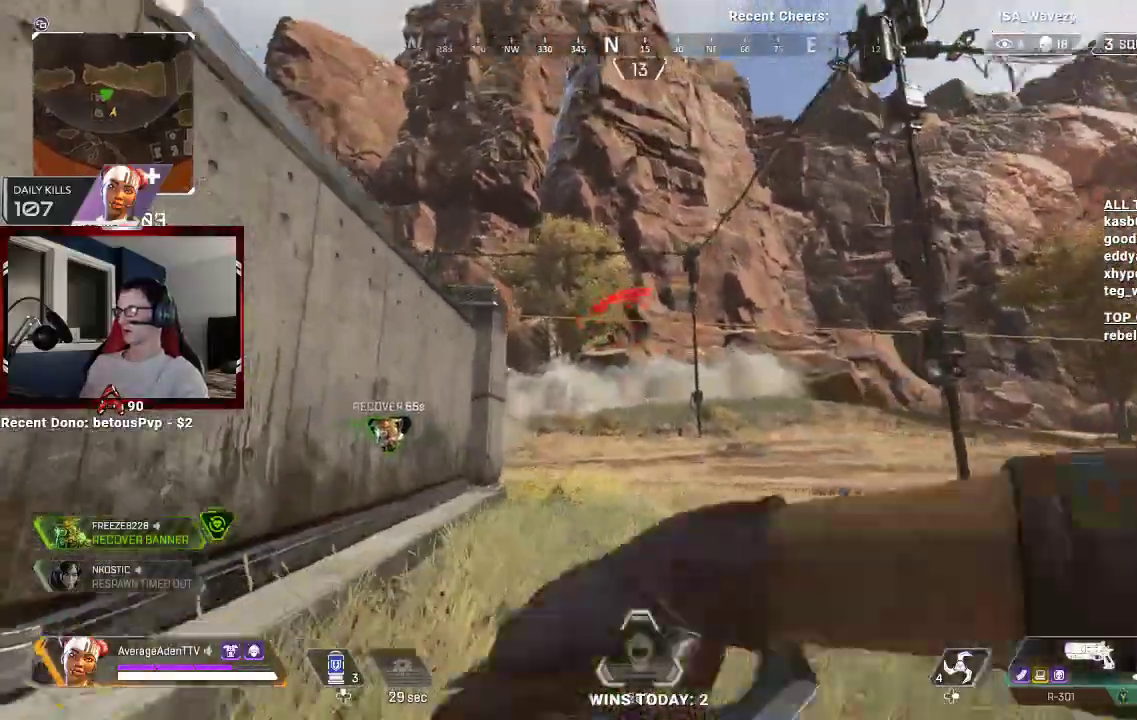
{"dt_ms": 500, "buttons": ["R2"], "left_stick": "up", "right_stick": "center", "events": [[67, "right_stick", "up"], [100, "R2", "down"], [167, "right_stick", "center"], [267, "left_stick", "up"], [300, "right_stick", "up"], [367, "right_stick", "center"]]}
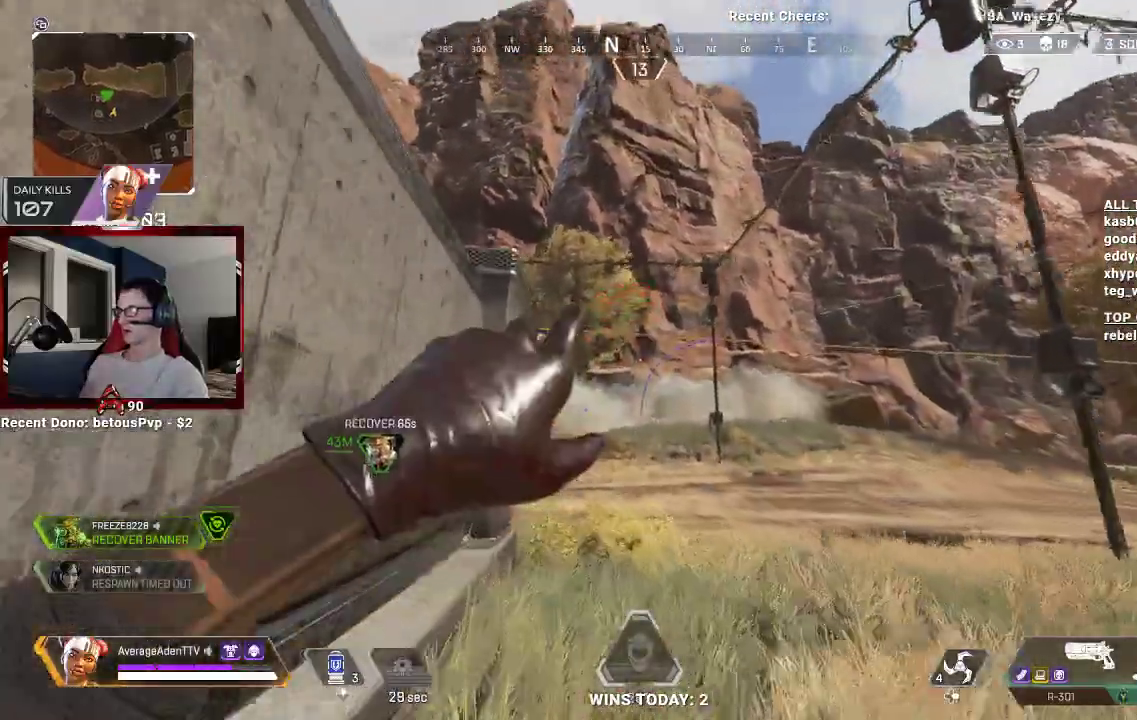
{"dt_ms": 500, "buttons": [], "left_stick": "up-right", "right_stick": "center", "events": [[33, "right_stick", "up"], [133, "right_stick", "center"], [267, "left_stick", "up-right"], [333, "R2", "up"]]}
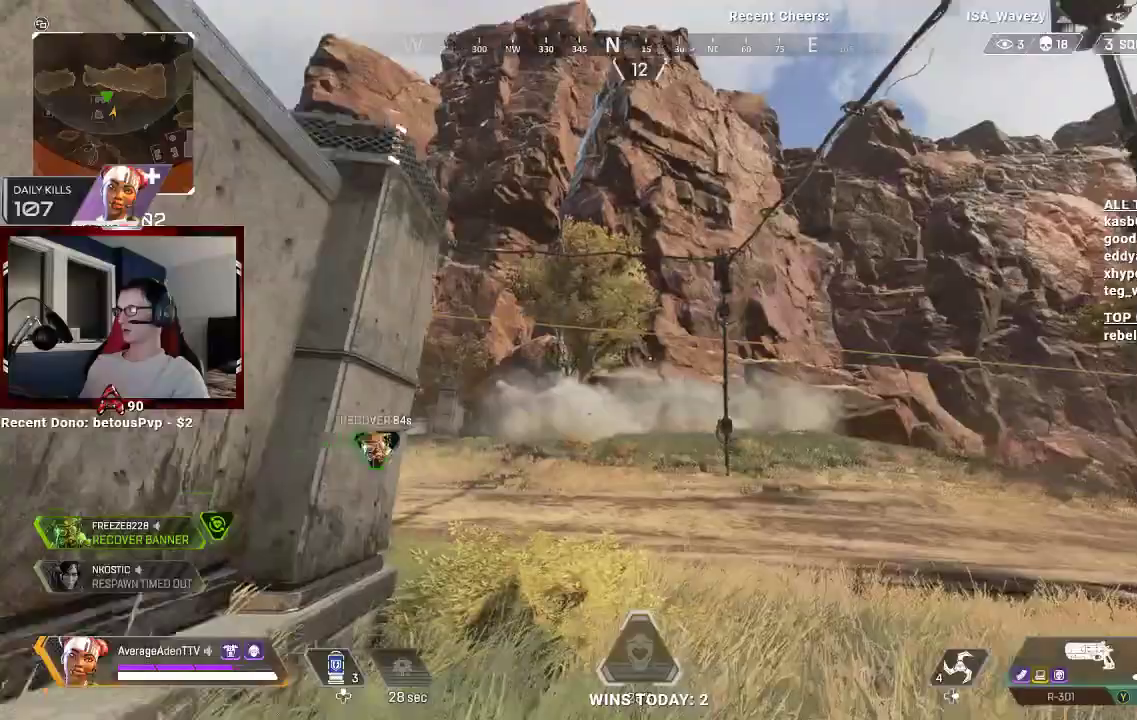
{"dt_ms": 500, "buttons": ["R2"], "left_stick": "center", "right_stick": "center", "events": [[100, "left_stick", "up-left"], [167, "left_stick", "down"], [467, "left_stick", "center"], [500, "R2", "down"]]}
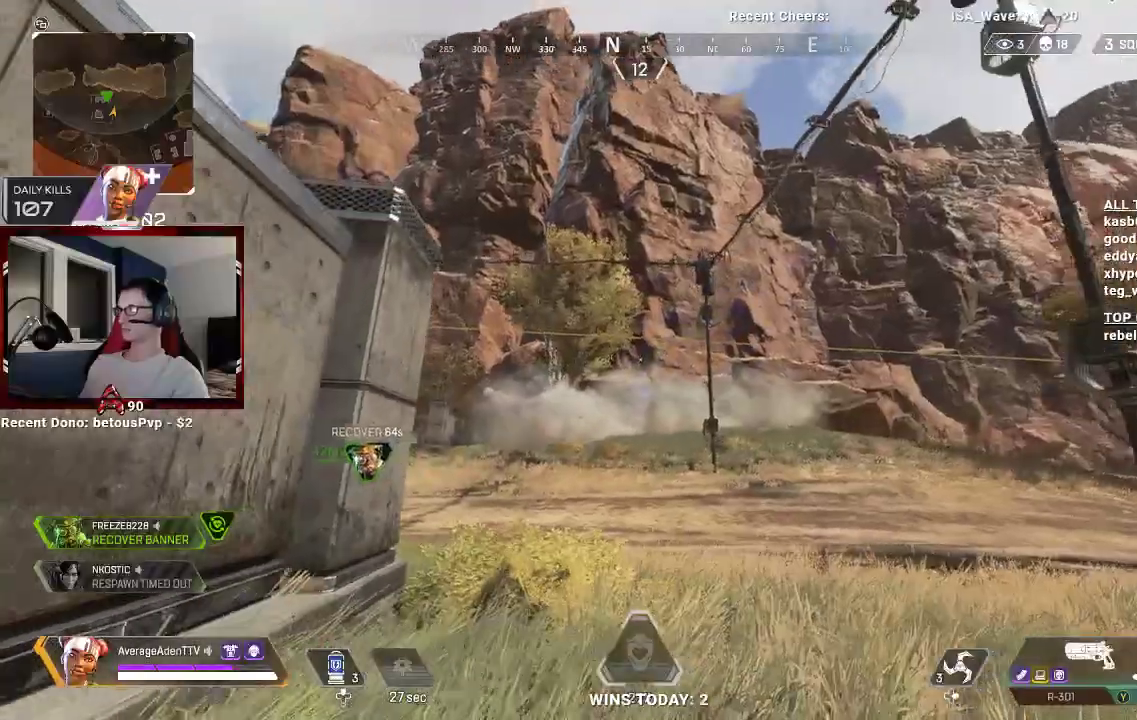
{"dt_ms": 500, "buttons": ["R2"], "left_stick": "up", "right_stick": "center", "events": [[33, "left_stick", "up"], [100, "R2", "up"], [167, "R2", "down"], [167, "left_stick", "down"], [267, "R2", "up"], [333, "R2", "down"], [400, "left_stick", "up"], [433, "R2", "up"], [500, "R2", "down"]]}
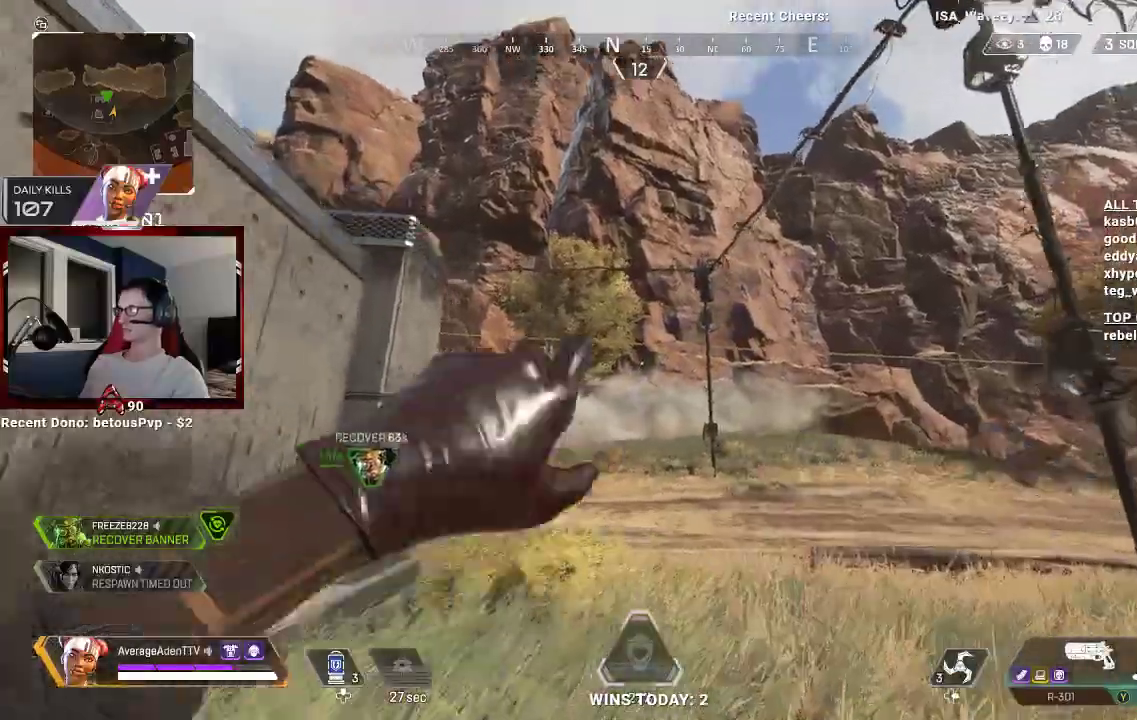
{"dt_ms": 500, "buttons": [], "left_stick": "down", "right_stick": "center", "events": [[67, "R2", "up"], [133, "left_stick", "down-right"], [200, "left_stick", "down"], [367, "right_stick", "down"], [433, "right_stick", "center"]]}
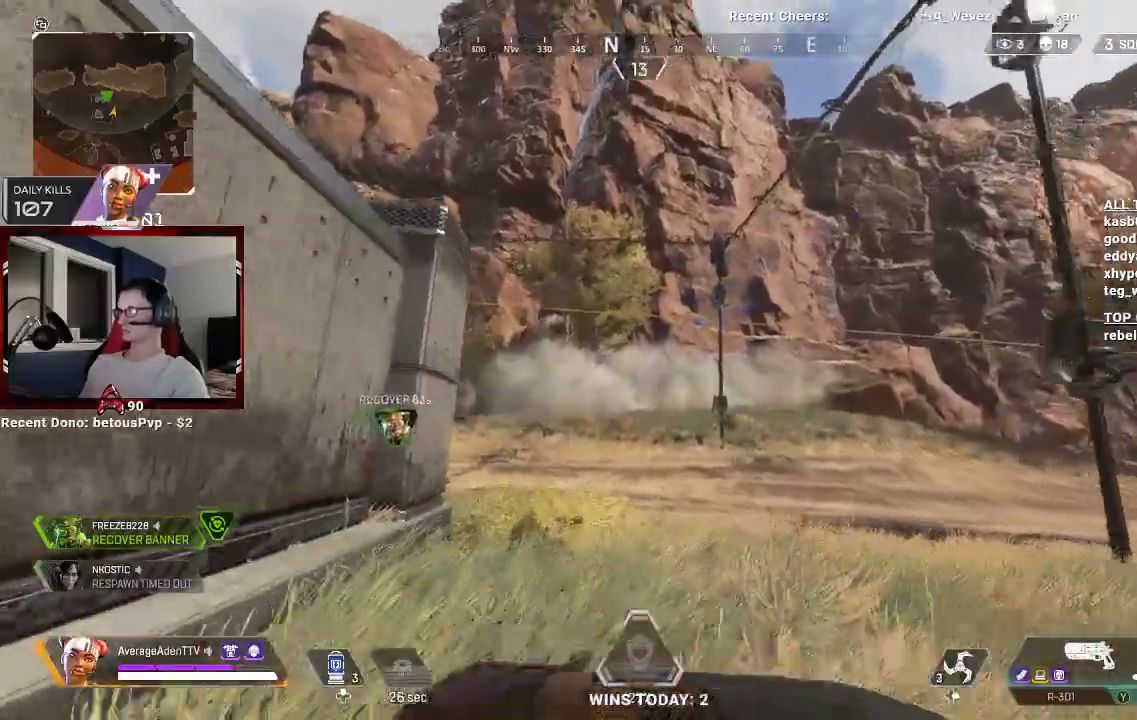
{"dt_ms": 500, "buttons": [], "left_stick": "up", "right_stick": "center", "events": [[100, "left_stick", "right"], [233, "left_stick", "up"], [400, "R2", "down"], [500, "R2", "up"]]}
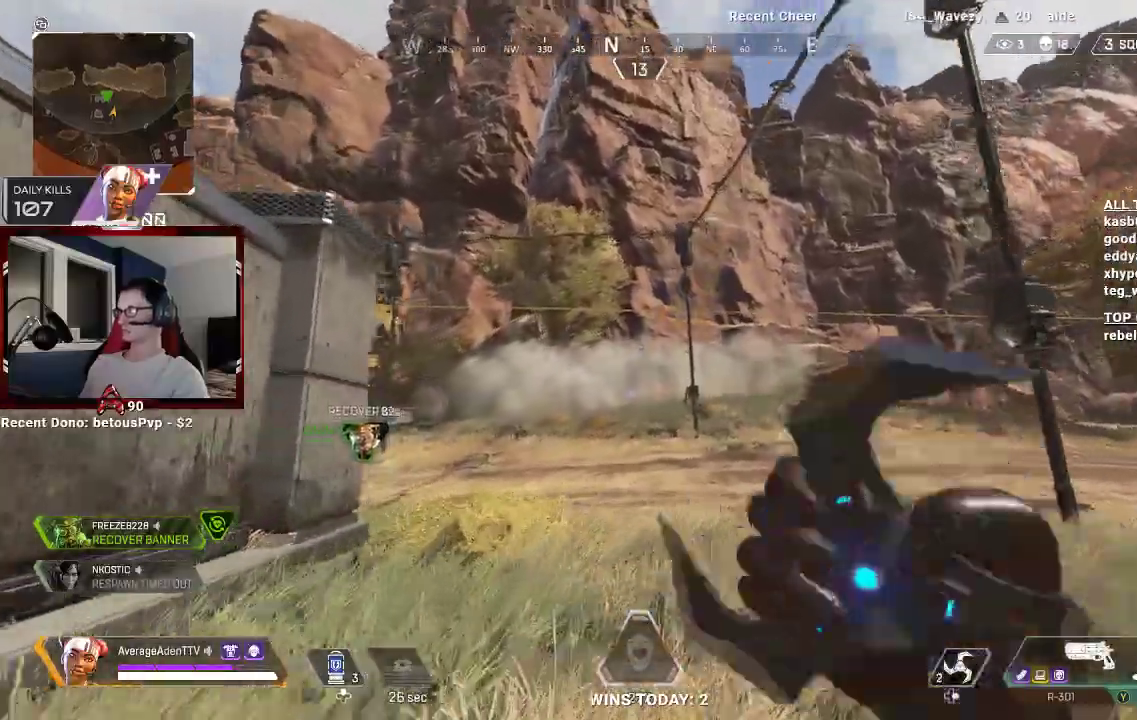
{"dt_ms": 500, "buttons": [], "left_stick": "down", "right_stick": "up-left", "events": [[67, "left_stick", "up-right"], [133, "R2", "down"], [133, "right_stick", "up"], [200, "R2", "up"], [200, "right_stick", "center"], [300, "R2", "down"], [300, "left_stick", "down-right"], [400, "R2", "up"], [467, "left_stick", "down"], [467, "right_stick", "up-left"]]}
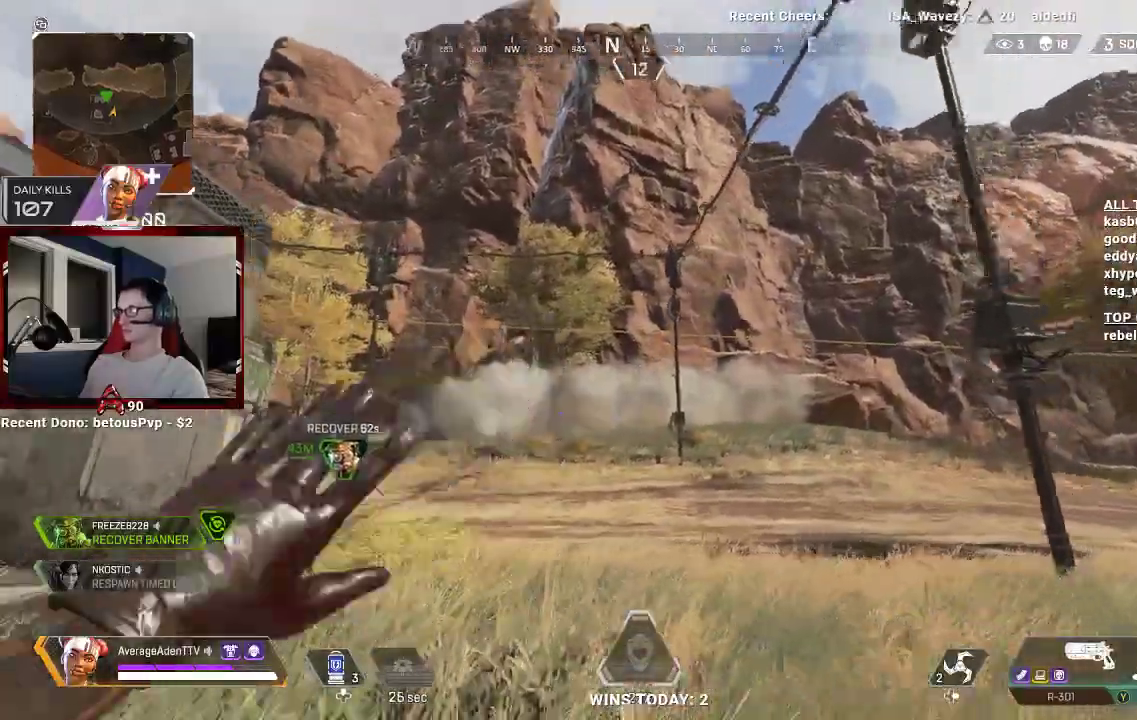
{"dt_ms": 500, "buttons": [], "left_stick": "down-left", "right_stick": "center", "events": [[33, "right_stick", "center"], [167, "left_stick", "down-left"], [367, "right_stick", "down"], [467, "right_stick", "center"]]}
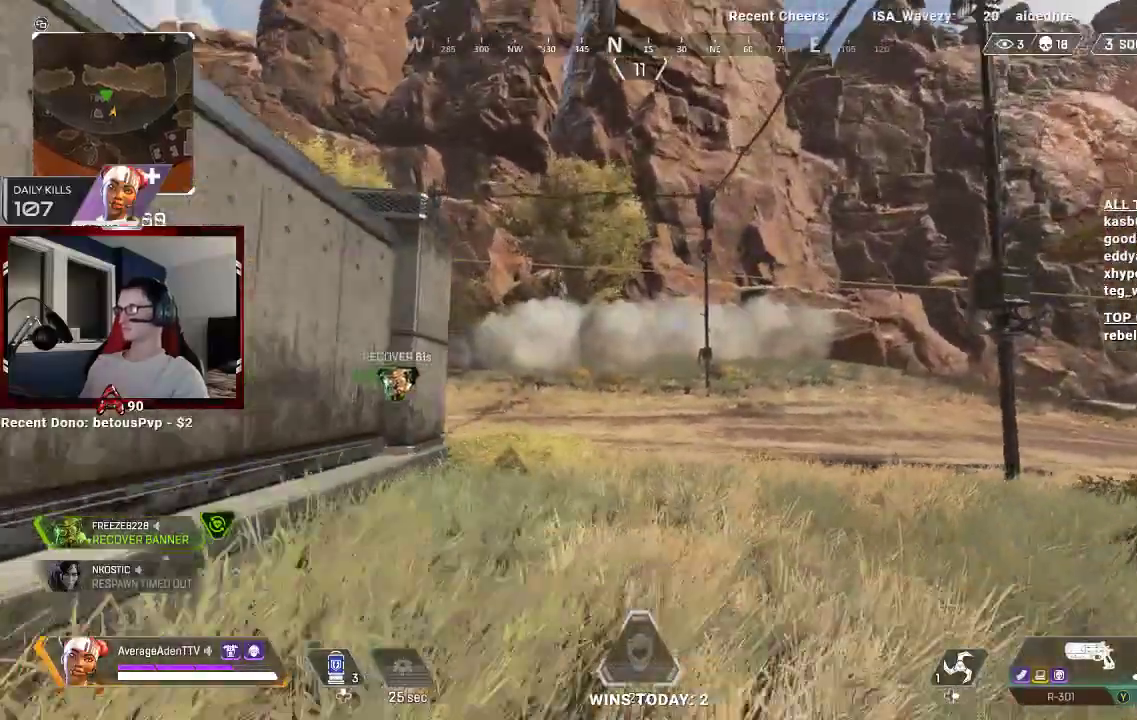
{"dt_ms": 500, "buttons": [], "left_stick": "up", "right_stick": "center", "events": [[267, "left_stick", "left"], [367, "Y", "down"], [467, "Y", "up"], [467, "left_stick", "up"]]}
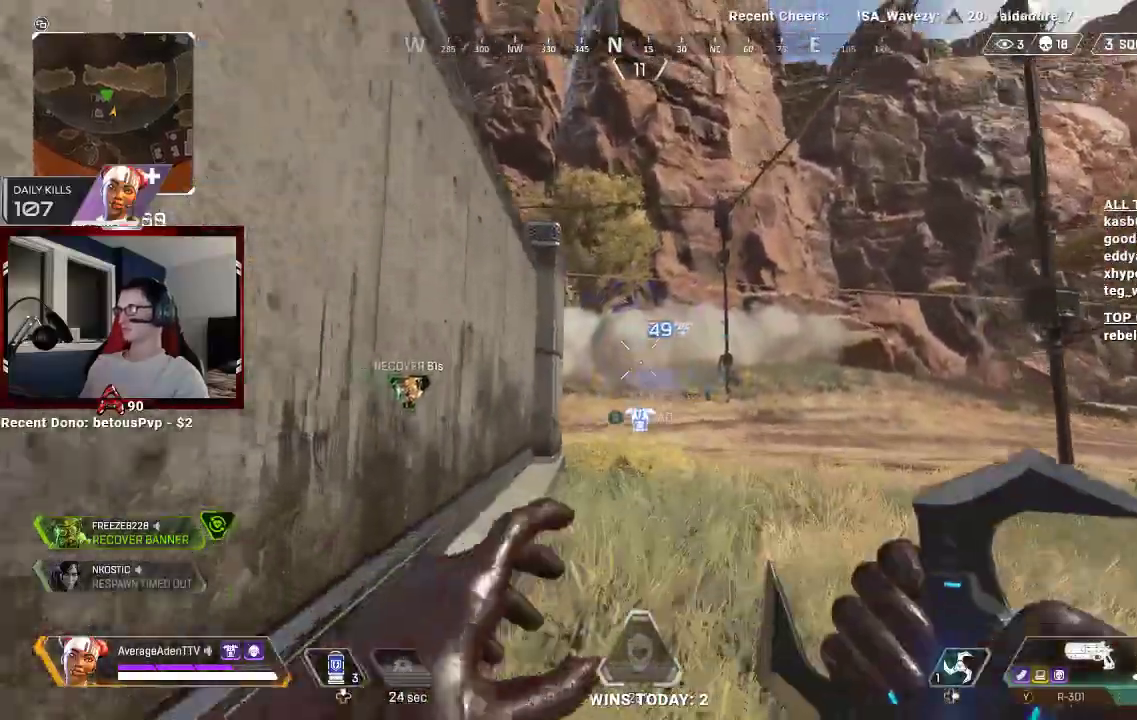
{"dt_ms": 500, "buttons": [], "left_stick": "down", "right_stick": "center", "events": [[33, "left_stick", "up-right"], [267, "left_stick", "right"], [300, "X", "down"], [367, "X", "up"], [367, "left_stick", "down-right"], [433, "X", "down"], [467, "left_stick", "down"], [500, "X", "up"]]}
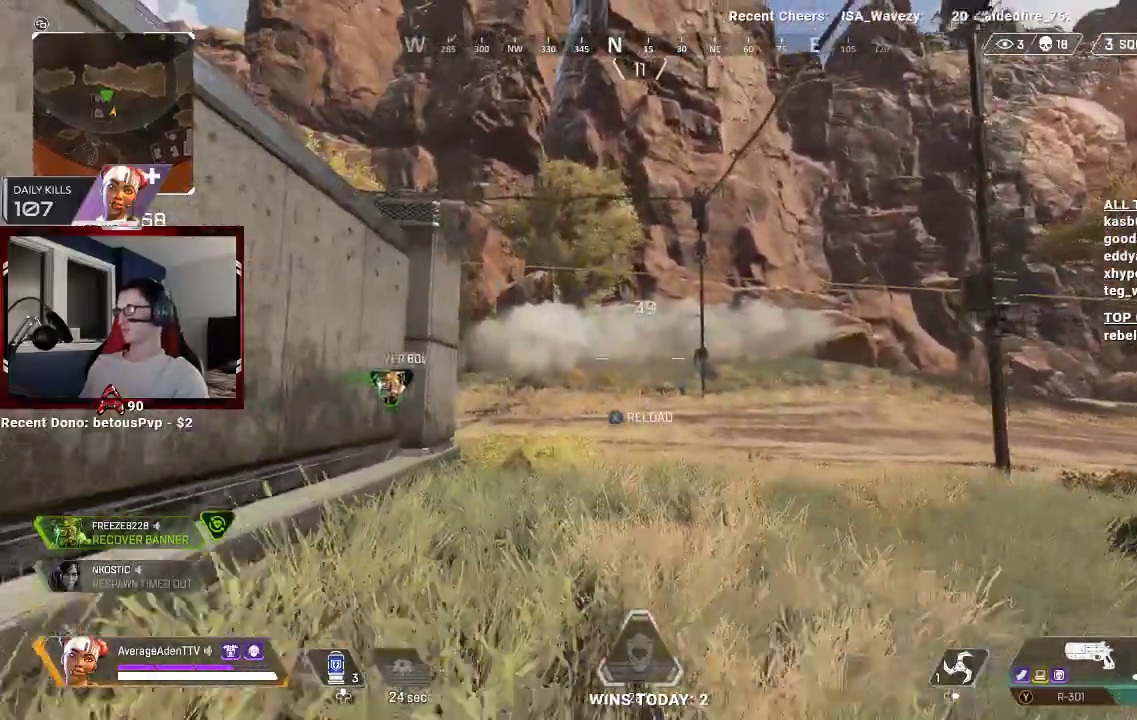
{"dt_ms": 500, "buttons": ["L3"], "left_stick": "up", "right_stick": "center"}
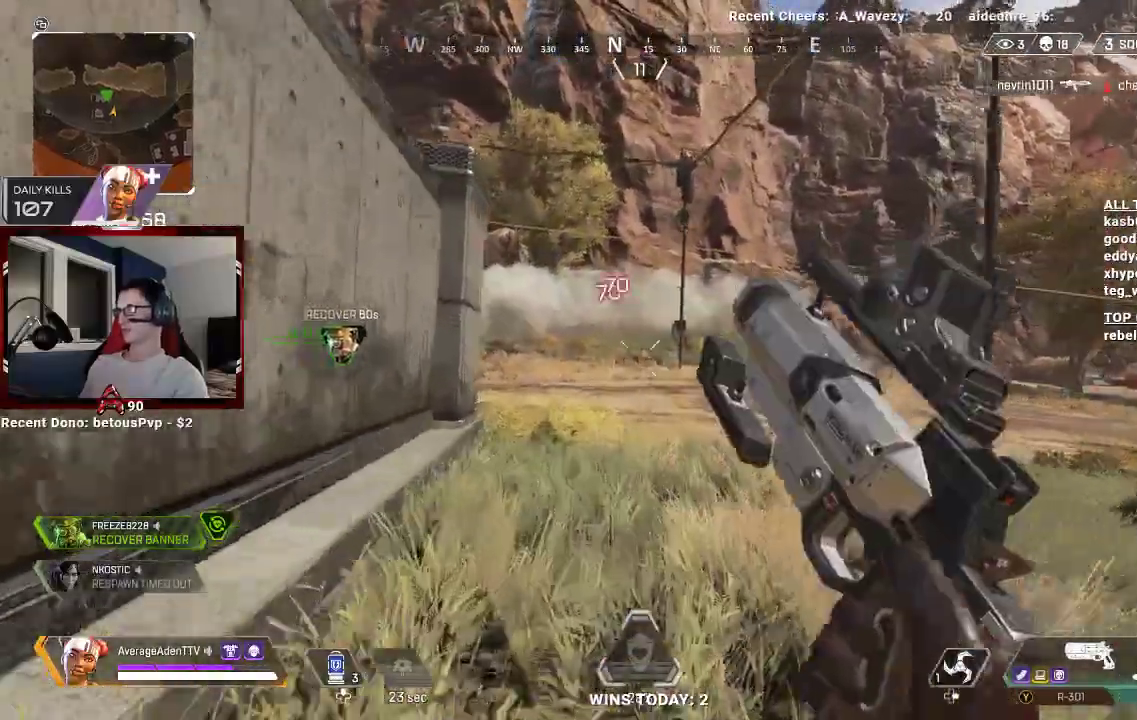
{"dt_ms": 500, "buttons": [], "left_stick": "up-right", "right_stick": "center", "events": [[67, "L3", "up"], [67, "left_stick", "up-right"], [167, "L3", "down"], [300, "L3", "up"]]}
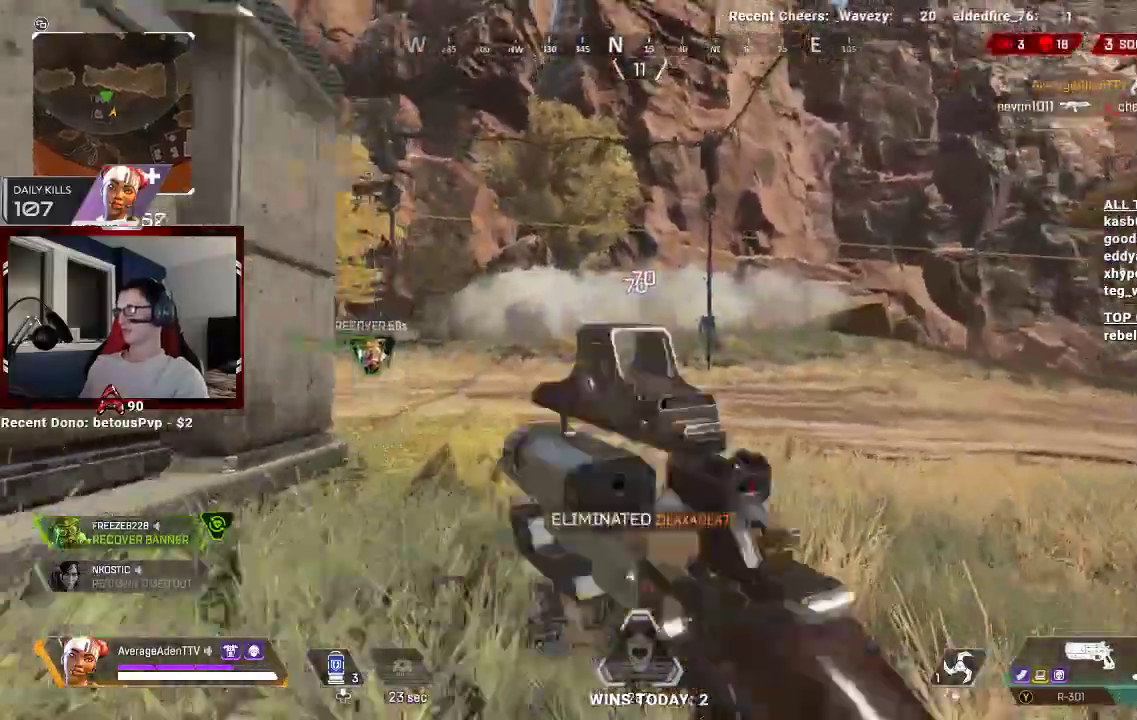
{"dt_ms": 500, "buttons": [], "left_stick": "up-right", "right_stick": "center", "events": [[33, "right_stick", "left"], [200, "right_stick", "center"]]}
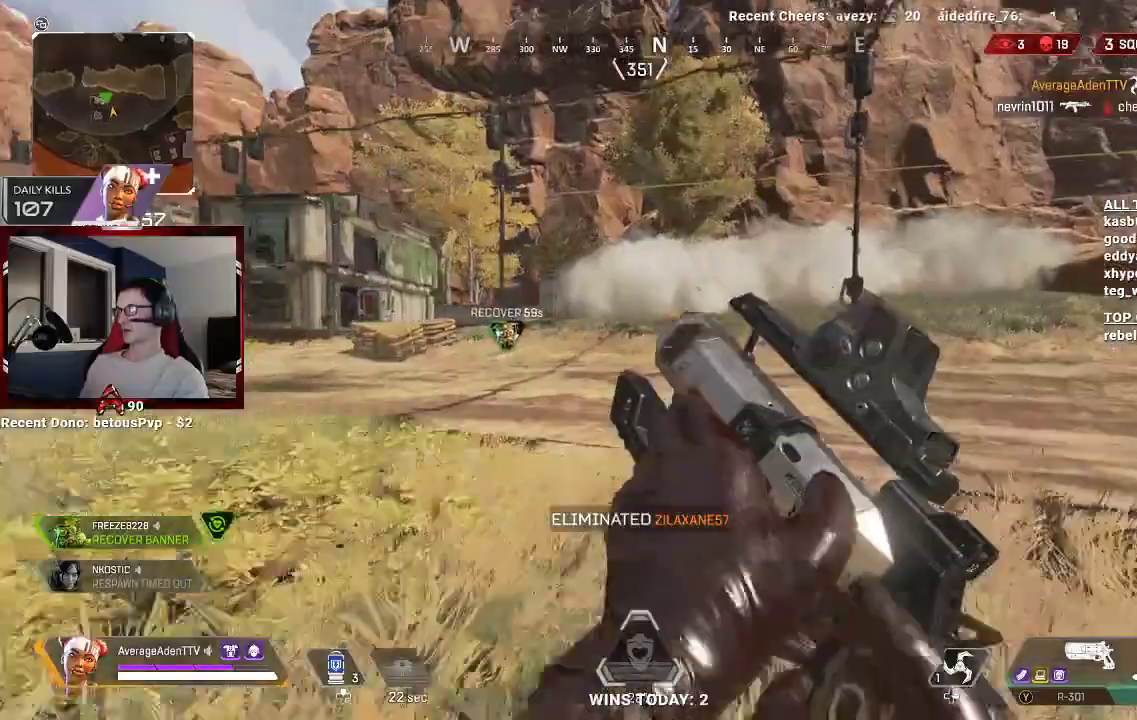
{"dt_ms": 500, "buttons": [], "left_stick": "up-right", "right_stick": "center", "events": [[233, "R3", "down"], [333, "right_stick", "right"], [367, "R3", "up"], [500, "right_stick", "center"]]}
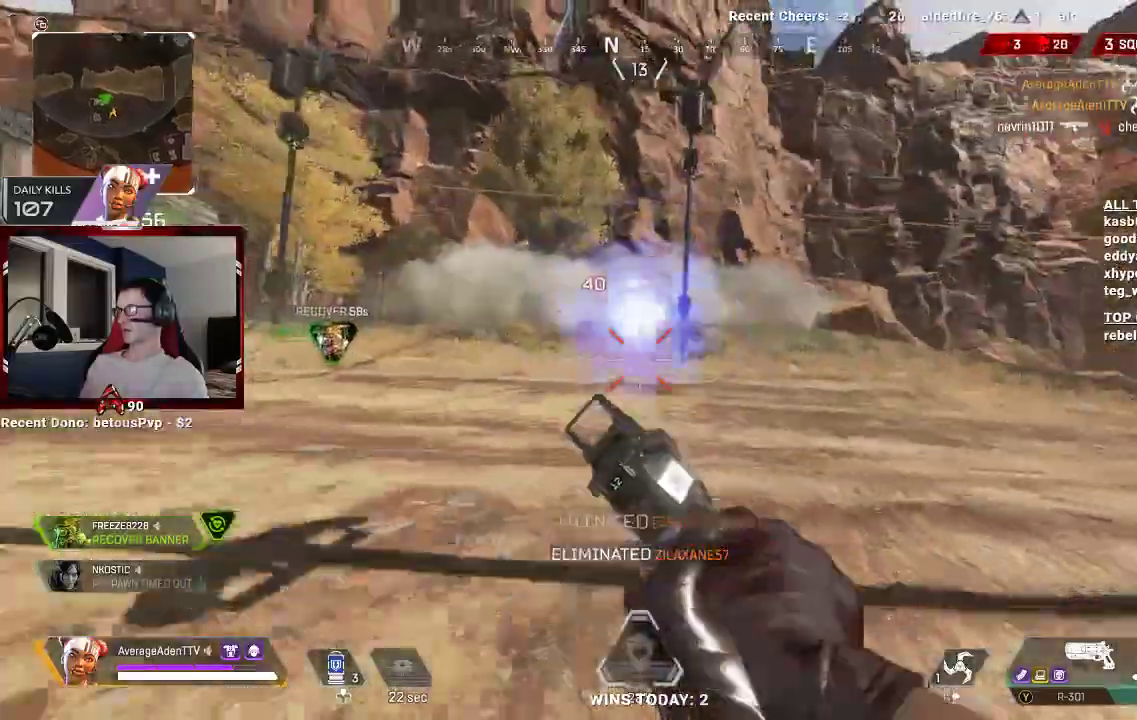
{"dt_ms": 500, "buttons": ["L3"], "left_stick": "up-right", "right_stick": "center", "events": [[267, "right_stick", "up-left"], [367, "right_stick", "center"], [433, "L3", "down"]]}
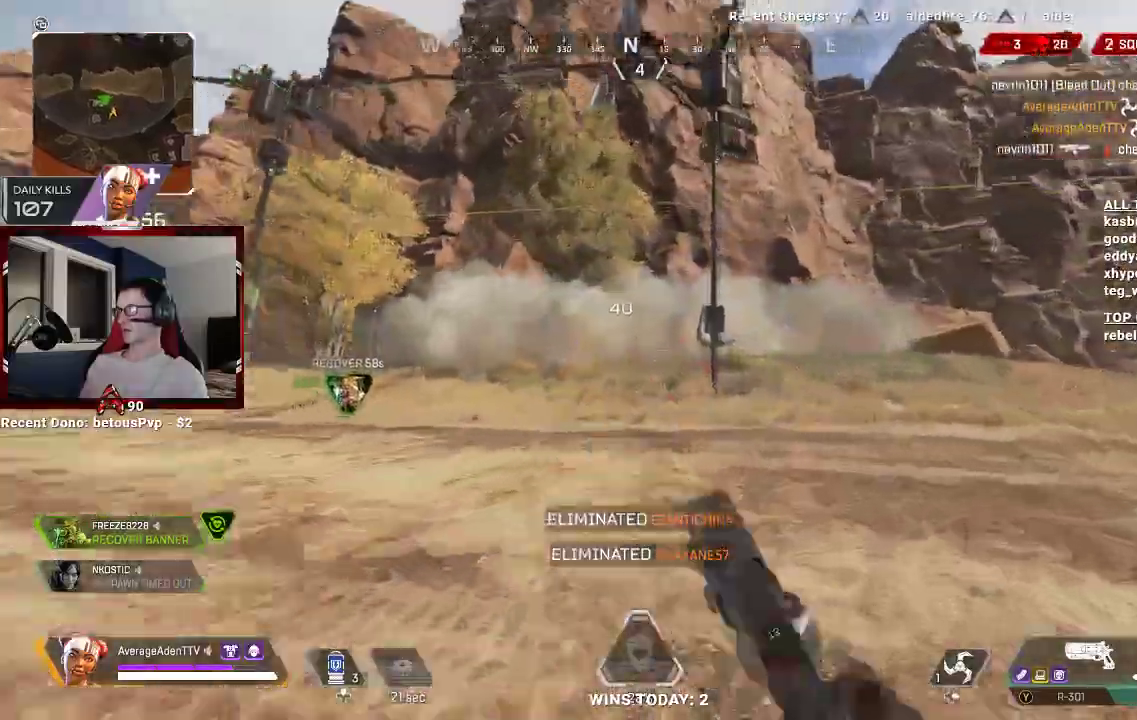
{"dt_ms": 500, "buttons": [], "left_stick": "up-right", "right_stick": "center", "events": [[33, "right_stick", "right"], [67, "L3", "up"], [200, "right_stick", "left"], [467, "right_stick", "center"]]}
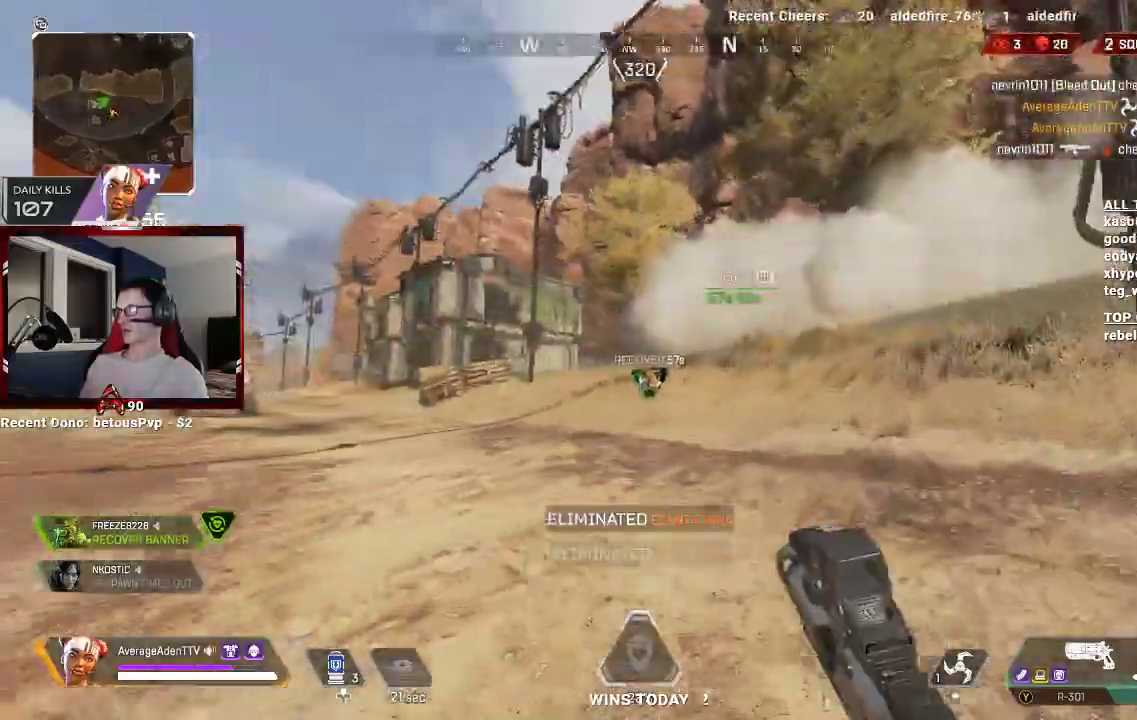
{"dt_ms": 500, "buttons": [], "left_stick": "right", "right_stick": "center", "events": [[133, "right_stick", "left"], [200, "left_stick", "right"], [267, "right_stick", "center"]]}
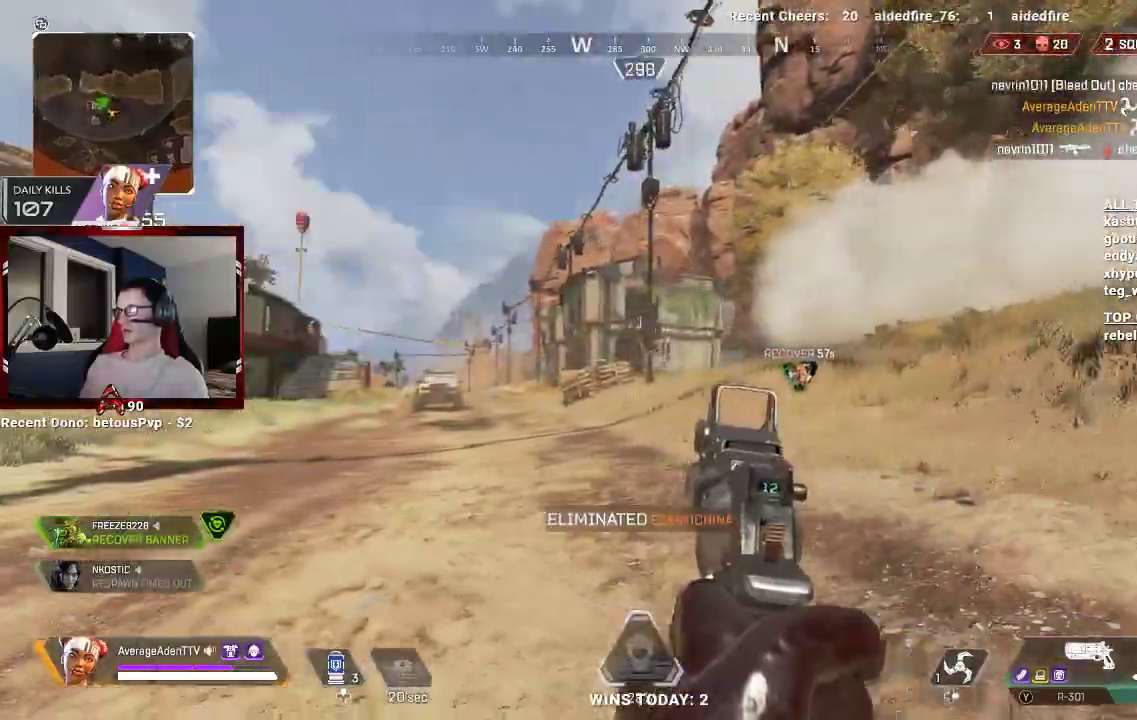
{"dt_ms": 500, "buttons": ["L3"], "left_stick": "up-right", "right_stick": "right", "events": [[233, "right_stick", "right"], [300, "left_stick", "up-right"], [433, "L3", "down"]]}
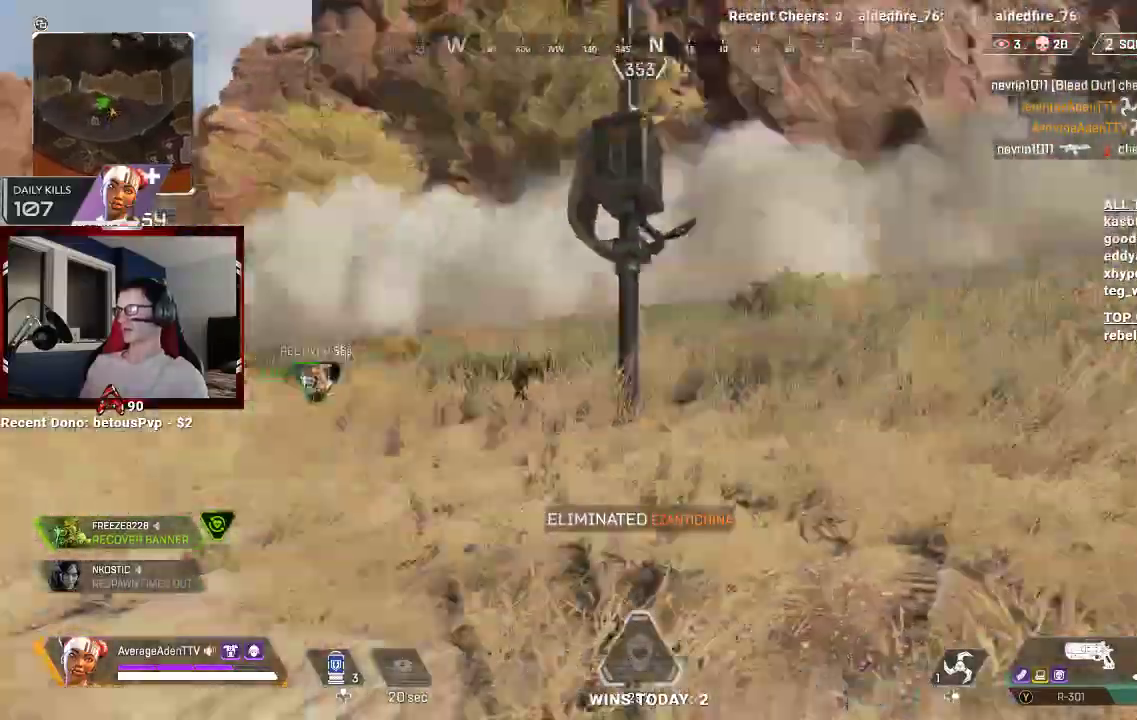
{"dt_ms": 500, "buttons": [], "left_stick": "up-right", "right_stick": "center"}
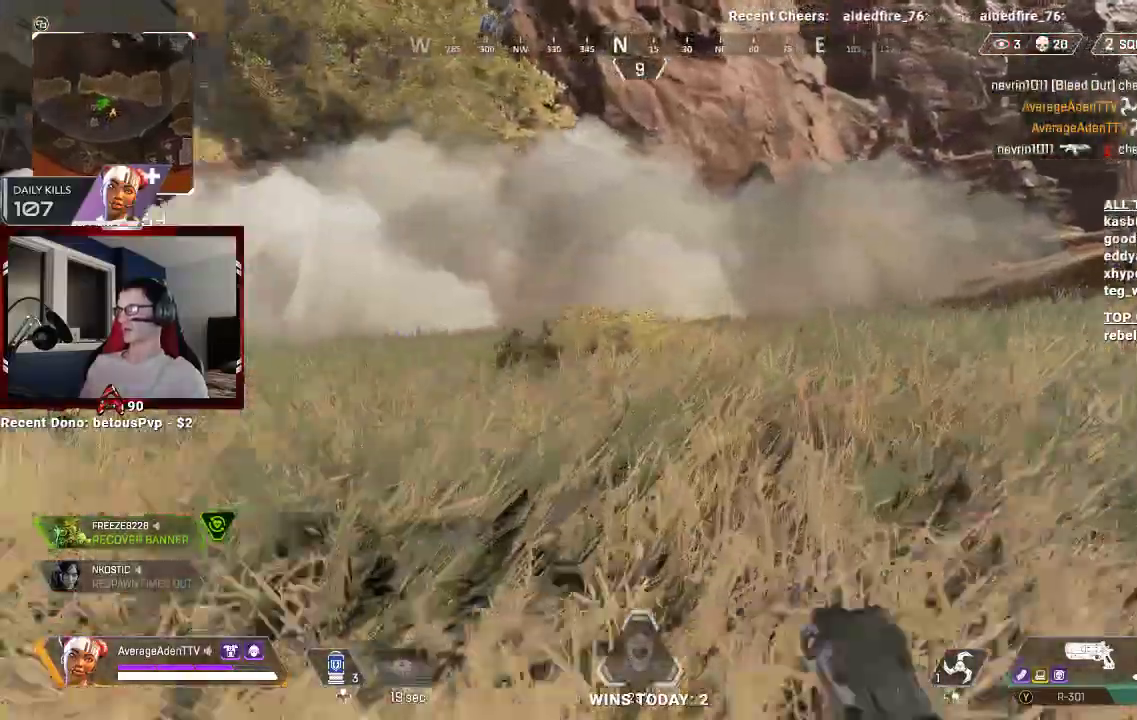
{"dt_ms": 500, "buttons": [], "left_stick": "up-right", "right_stick": "right", "events": [[100, "right_stick", "right"], [200, "right_stick", "center"], [467, "right_stick", "right"]]}
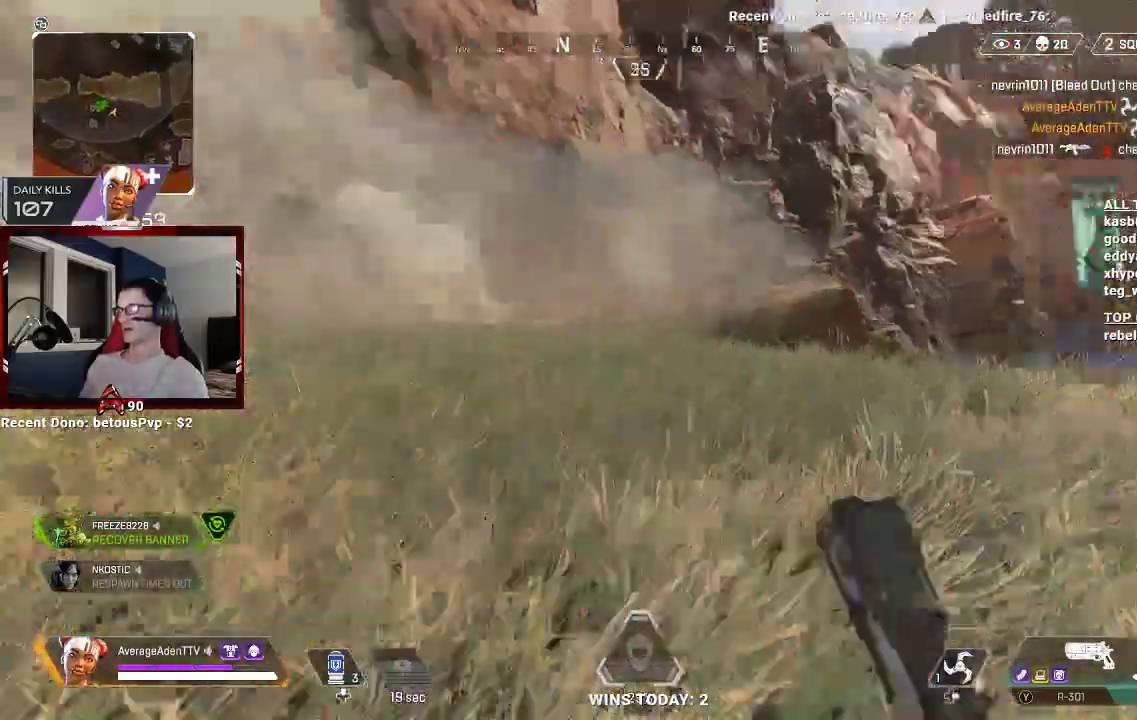
{"dt_ms": 500, "buttons": [], "left_stick": "center", "right_stick": "center", "events": [[67, "left_stick", "up"], [100, "right_stick", "center"], [300, "R3", "down"], [433, "R3", "up"], [433, "right_stick", "right"], [500, "left_stick", "center"], [500, "right_stick", "center"]]}
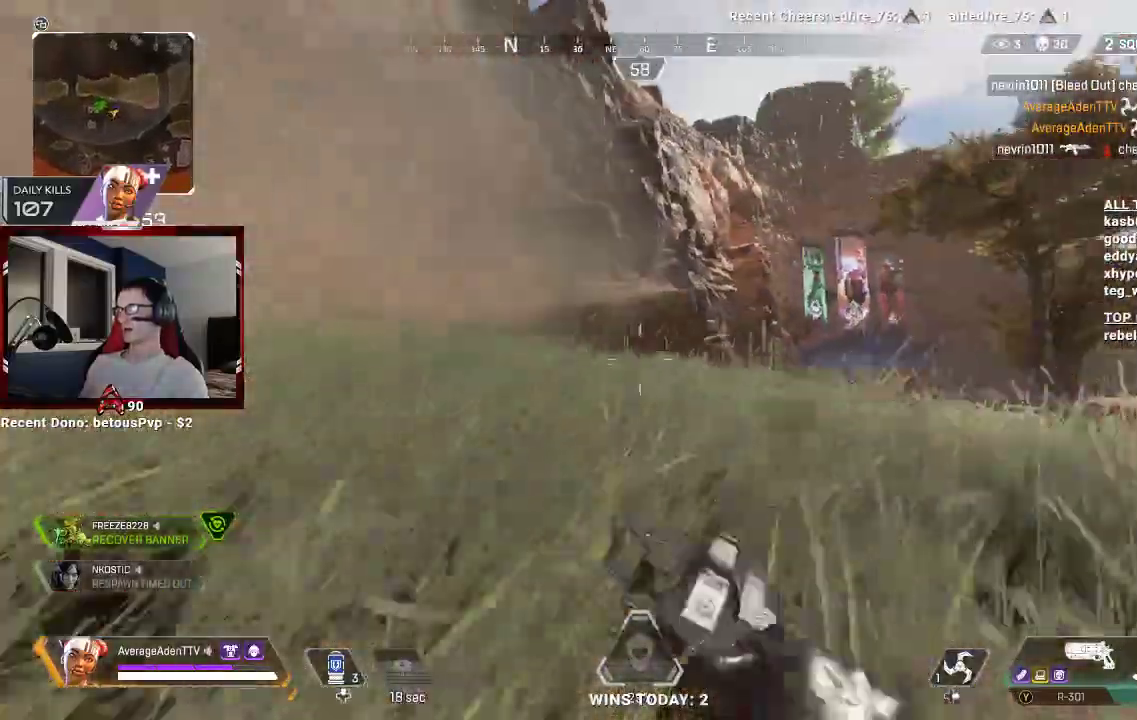
{"dt_ms": 500, "buttons": ["DPAD_UP"], "left_stick": "center", "right_stick": "down-right", "events": [[133, "DPAD_UP", "down"], [433, "right_stick", "down-right"]]}
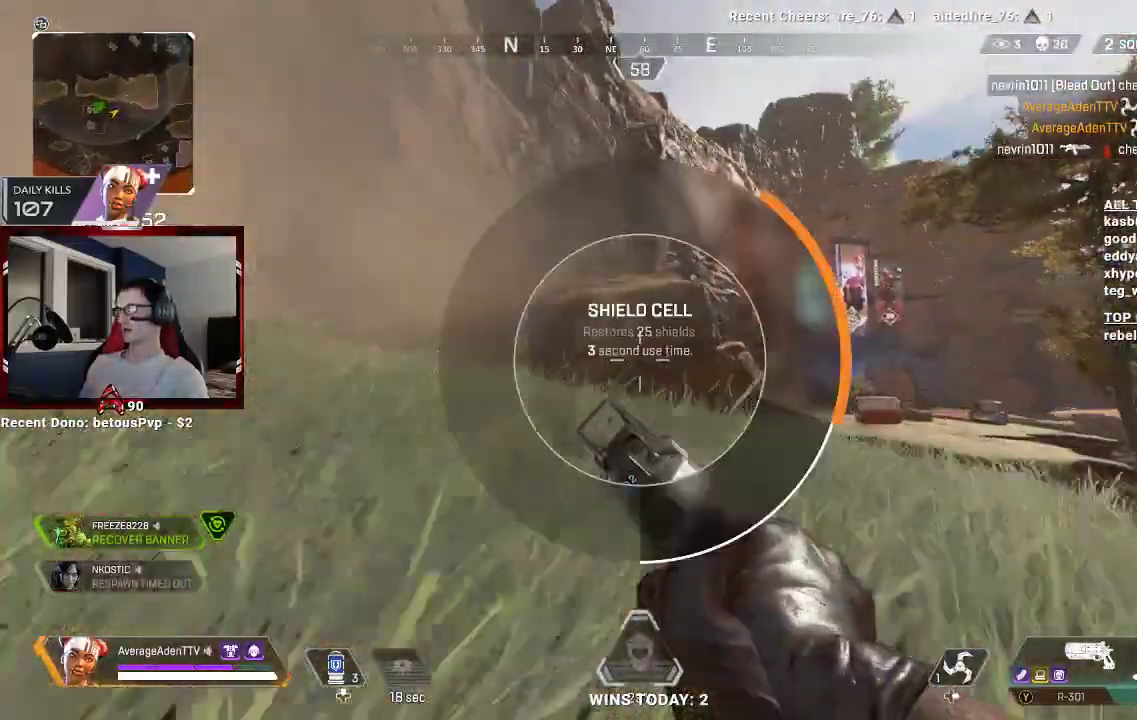
{"dt_ms": 500, "buttons": [], "left_stick": "up-right", "right_stick": "left", "events": [[100, "DPAD_UP", "up"], [100, "right_stick", "center"], [167, "DPAD_UP", "down"], [233, "DPAD_UP", "up"], [400, "left_stick", "up-right"], [400, "right_stick", "left"]]}
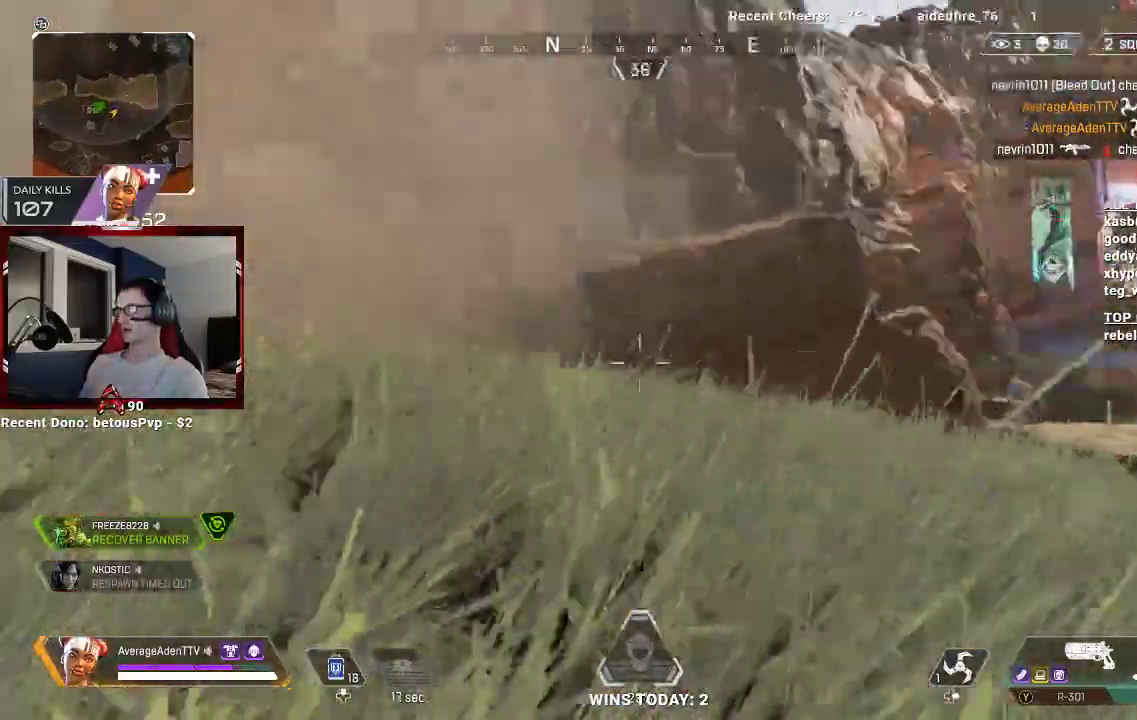
{"dt_ms": 500, "buttons": ["R3"], "left_stick": "down-right", "right_stick": "left", "events": [[233, "left_stick", "right"], [400, "left_stick", "down-right"], [433, "R3", "down"]]}